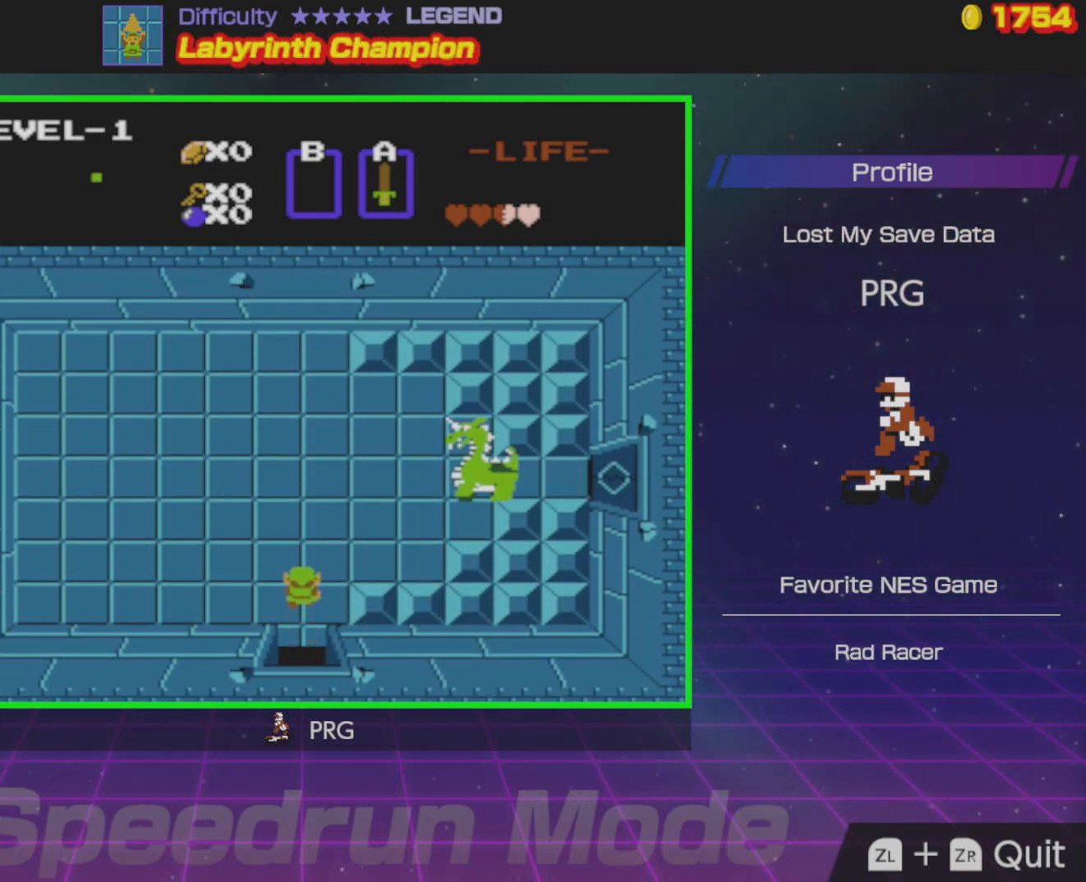
Gameplay with a controller (Nintendo layout); each line is a JSON object with the inputs held at the frame after it. "events" lists button and stick changes between this image and that frame as [ms after this image, input, new state], when the widget could be followed in between. Not read: L3 R3.
{"buttons": ["DPAD_UP"], "events": []}
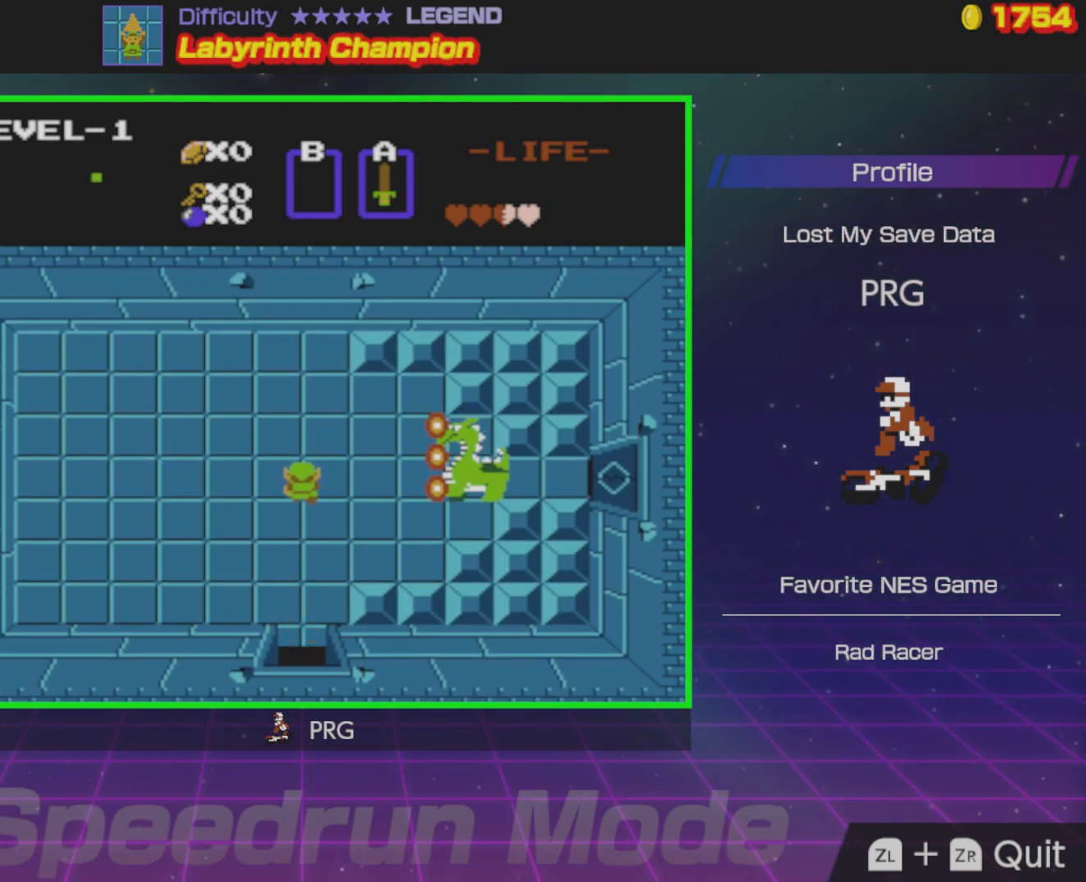
{"buttons": ["DPAD_UP"], "events": [[117, "DPAD_RIGHT", "down"], [250, "DPAD_UP", "up"], [267, "DPAD_RIGHT", "up"], [400, "DPAD_UP", "down"], [417, "DPAD_LEFT", "down"], [483, "DPAD_LEFT", "up"]]}
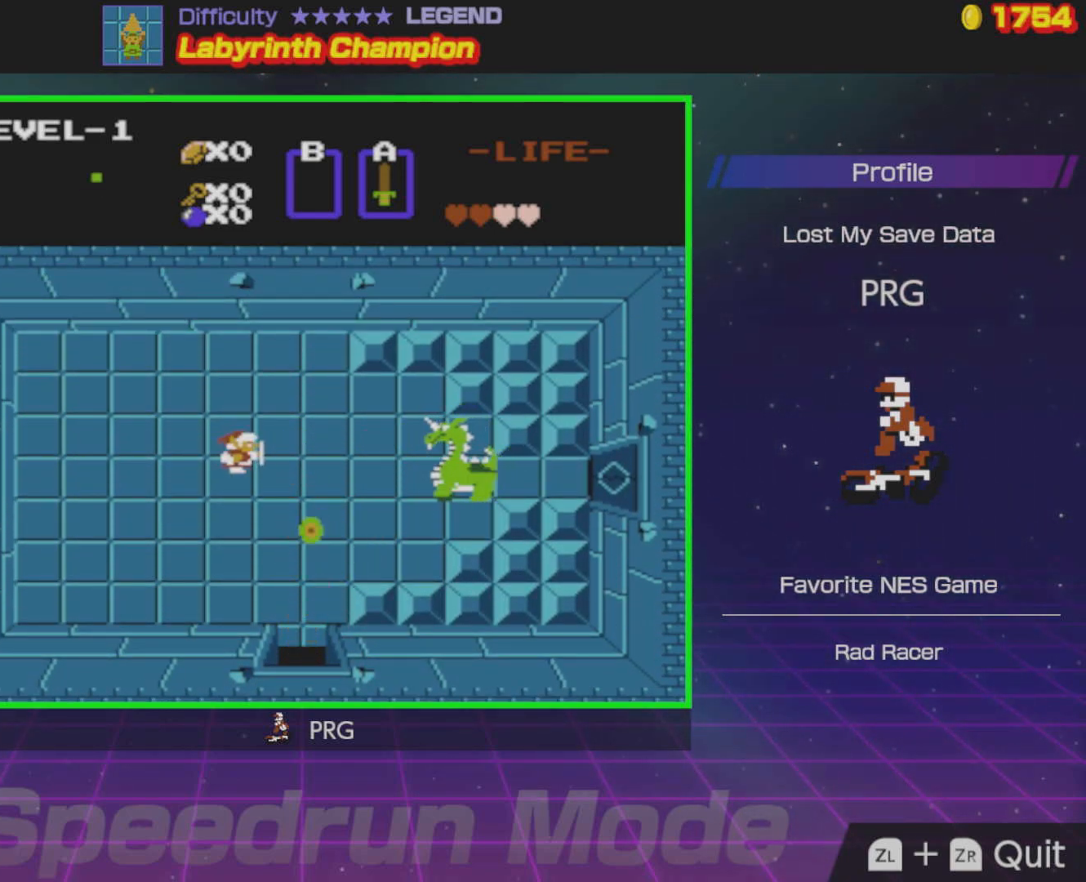
{"buttons": ["A", "DPAD_RIGHT"], "events": [[67, "DPAD_RIGHT", "down"], [100, "DPAD_UP", "up"], [500, "A", "down"]]}
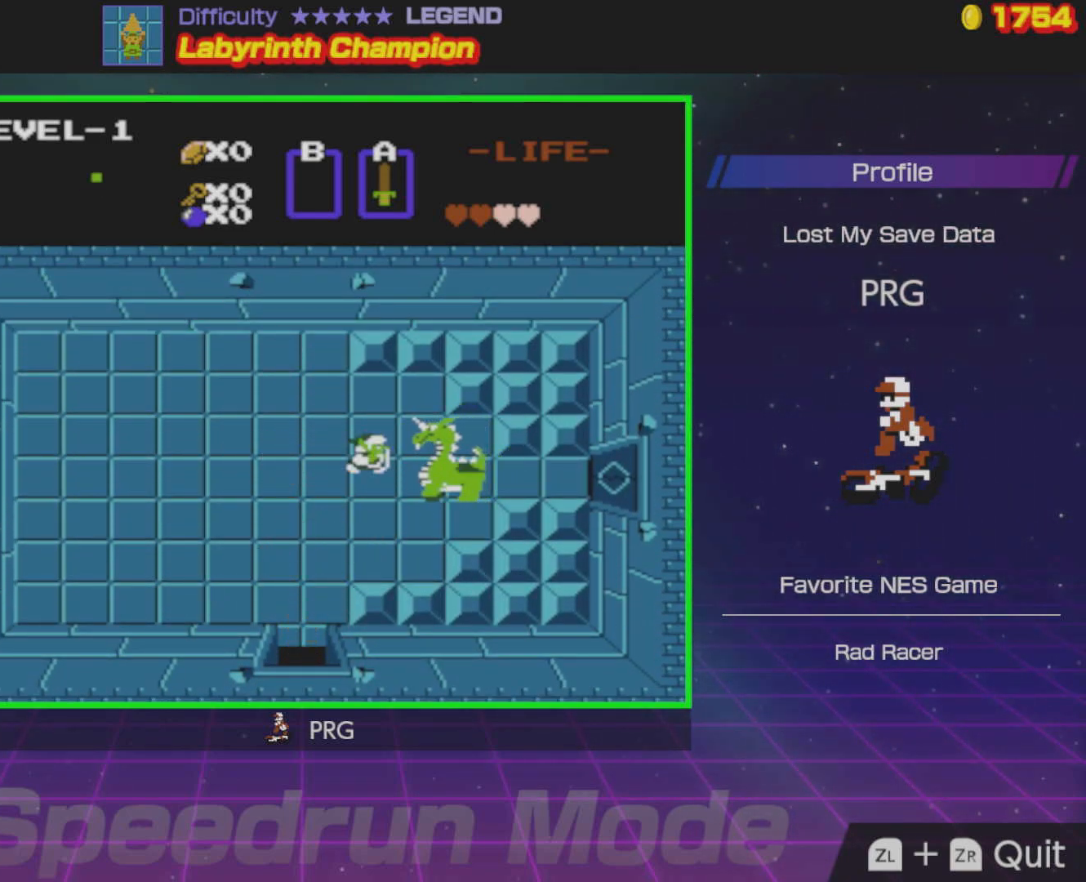
{"buttons": ["A"], "events": [[33, "DPAD_RIGHT", "up"], [167, "A", "up"], [283, "DPAD_UP", "down"], [350, "DPAD_RIGHT", "down"], [383, "DPAD_UP", "up"], [450, "A", "down"], [483, "DPAD_RIGHT", "up"]]}
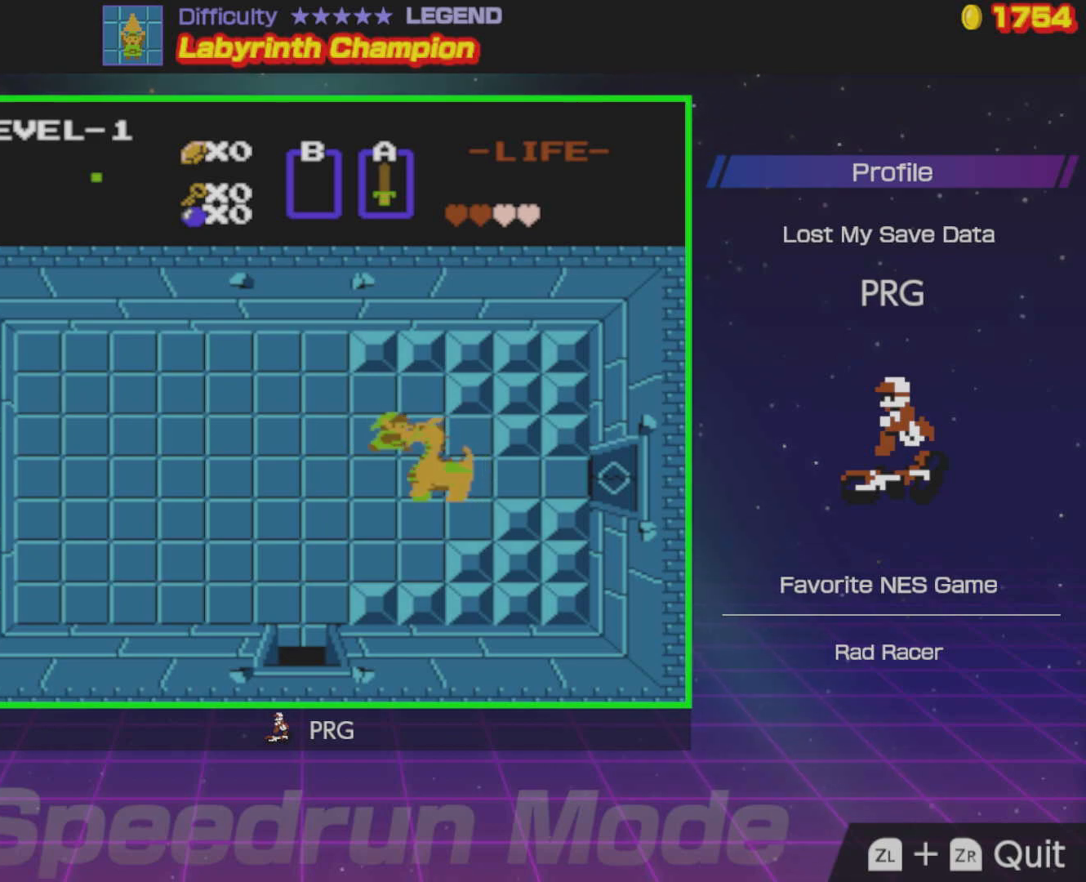
{"buttons": [], "events": [[50, "A", "up"], [383, "A", "down"], [500, "A", "up"]]}
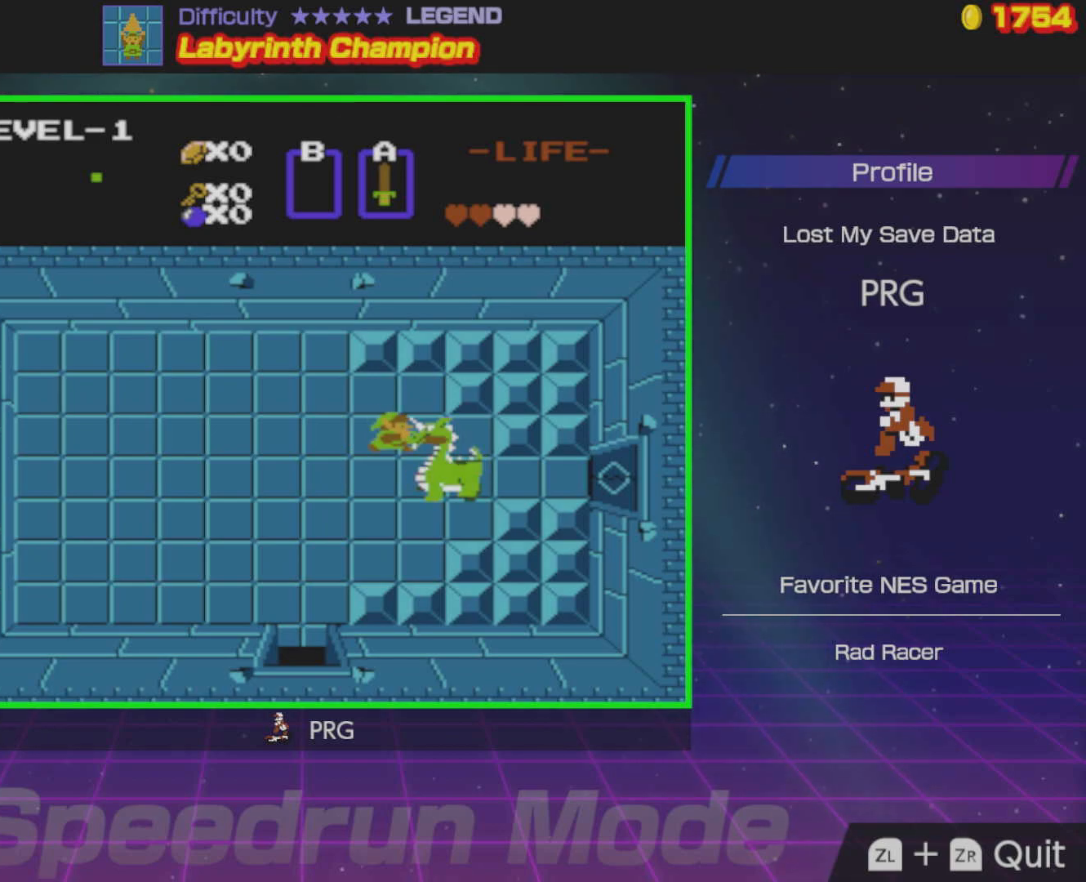
{"buttons": [], "events": [[350, "A", "down"], [500, "A", "up"]]}
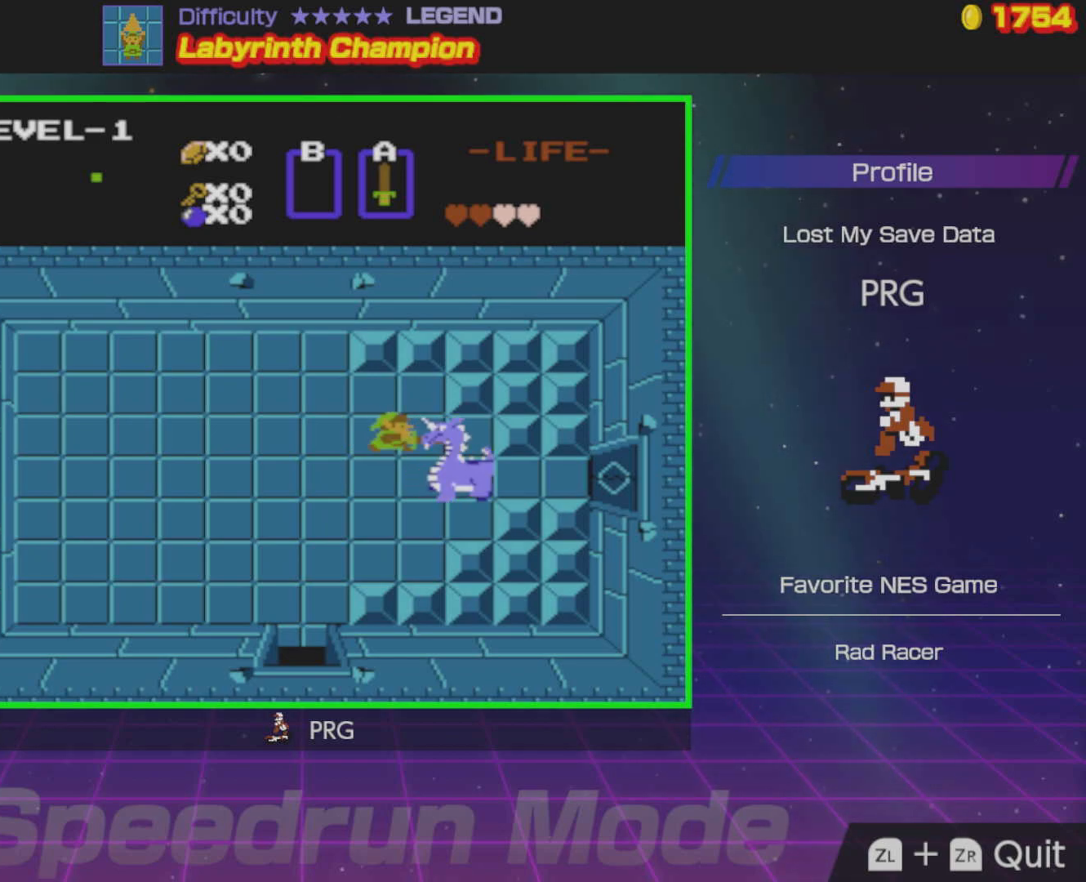
{"buttons": [], "events": [[200, "DPAD_RIGHT", "down"], [267, "DPAD_RIGHT", "up"], [383, "A", "down"], [500, "A", "up"]]}
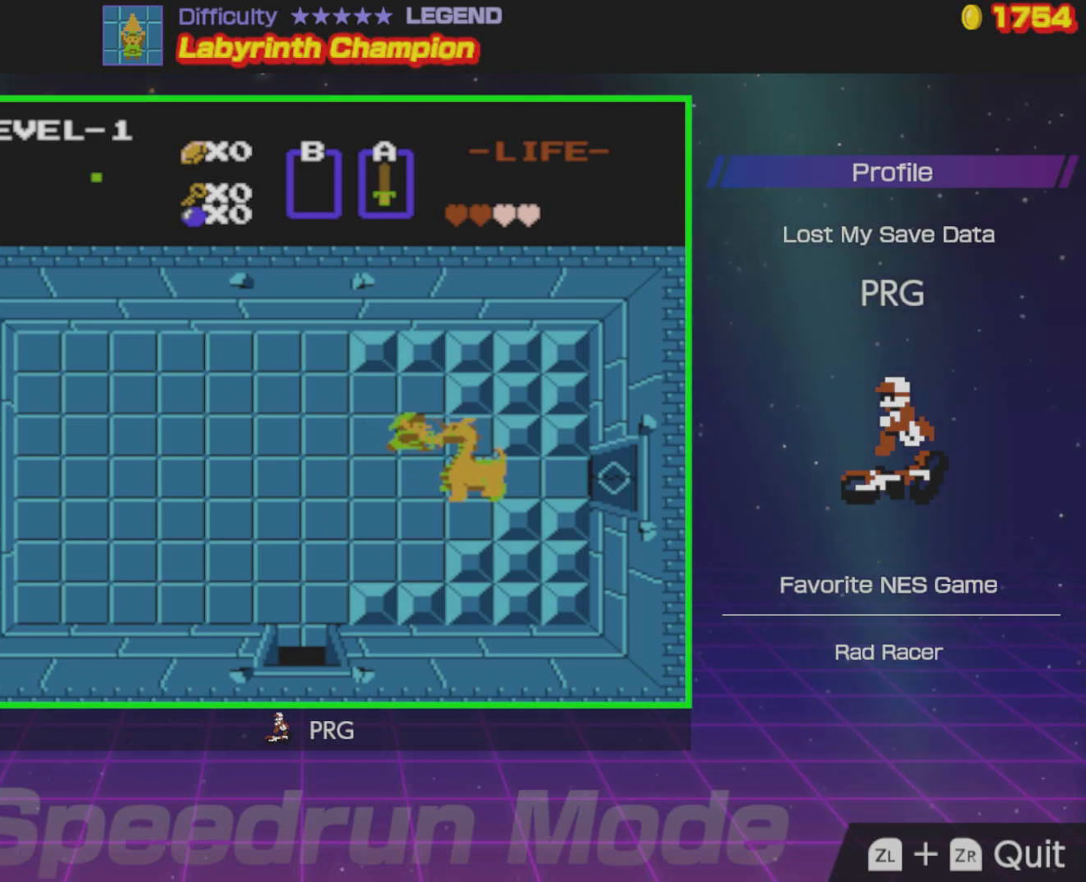
{"buttons": ["A"], "events": [[283, "DPAD_RIGHT", "down"], [300, "DPAD_RIGHT", "up"], [417, "A", "down"]]}
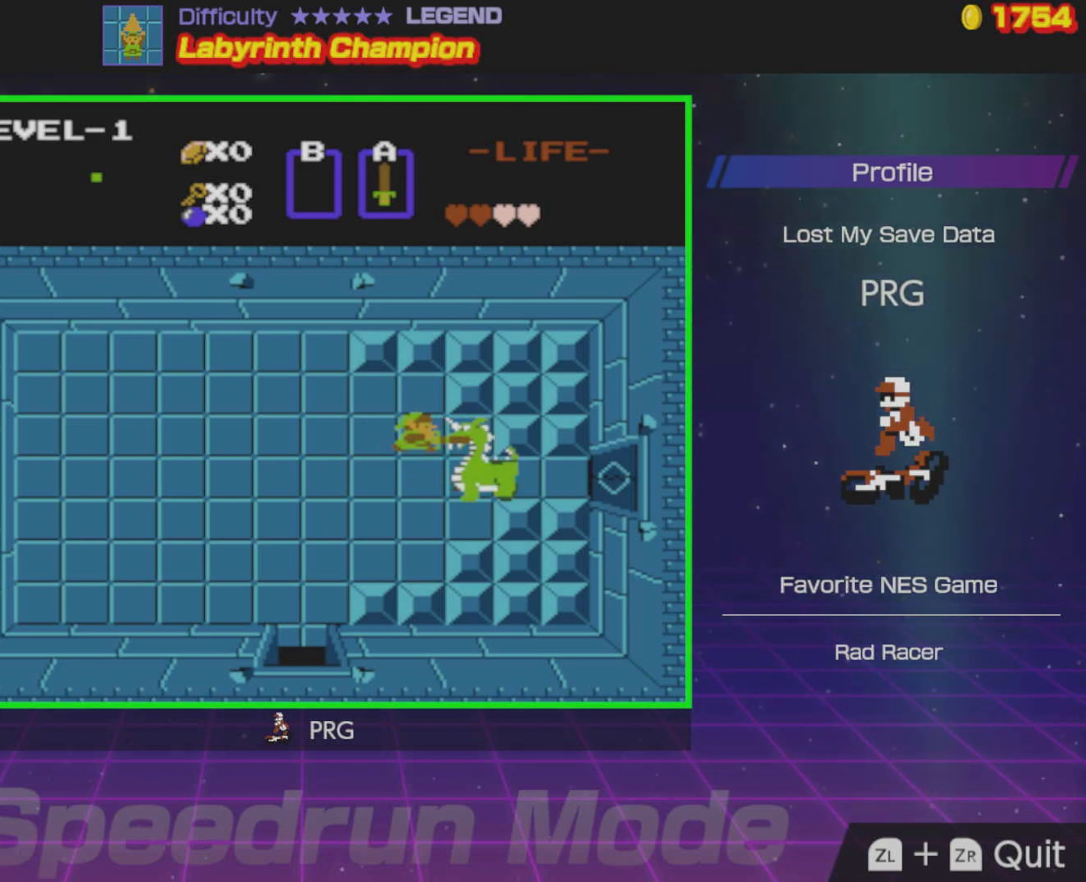
{"buttons": ["A"], "events": [[50, "A", "up"], [267, "DPAD_RIGHT", "down"], [350, "DPAD_RIGHT", "up"], [467, "A", "down"]]}
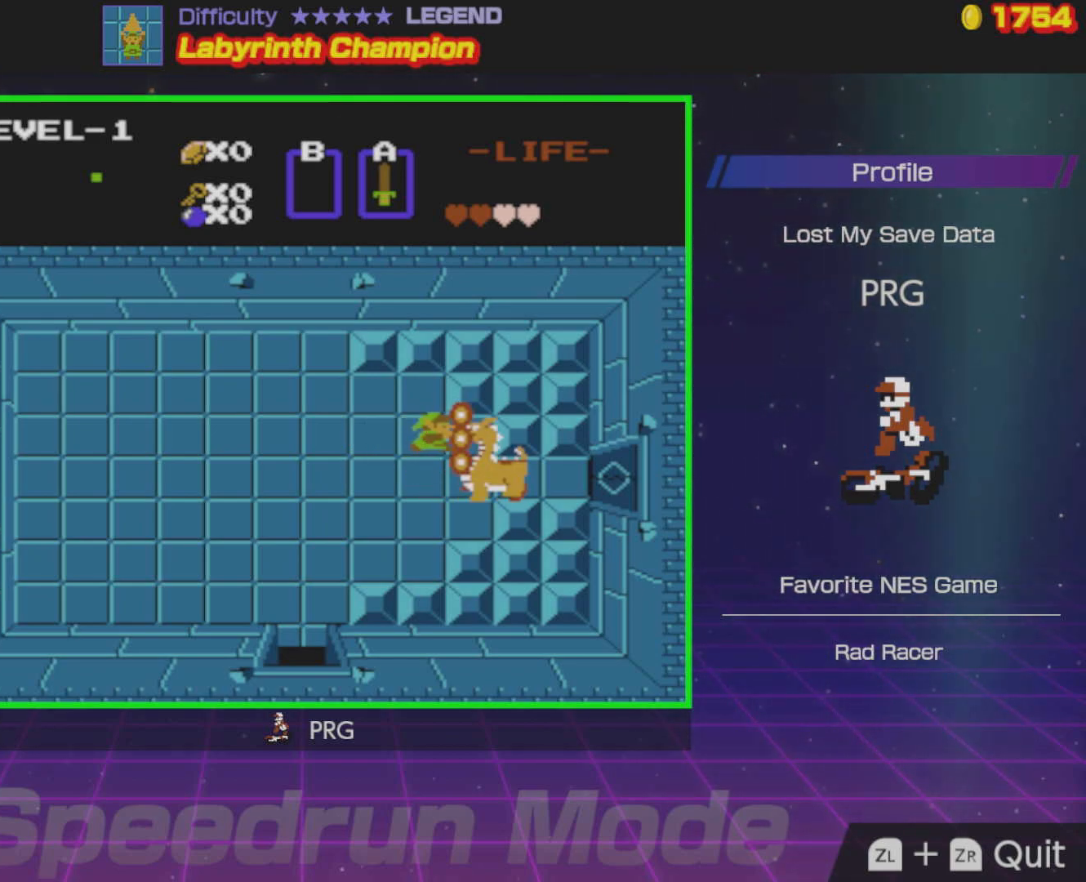
{"buttons": ["DPAD_RIGHT"], "events": [[83, "A", "up"], [283, "DPAD_RIGHT", "down"]]}
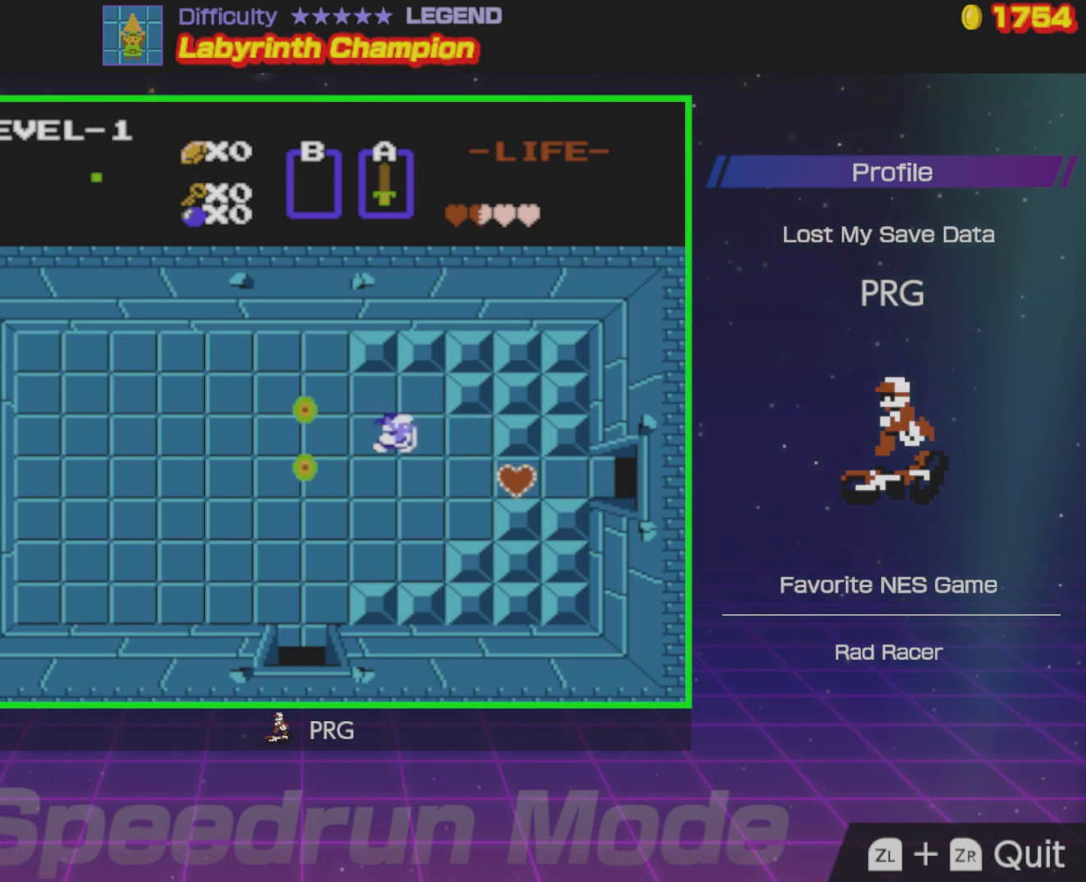
{"buttons": ["DPAD_DOWN"], "events": [[333, "DPAD_DOWN", "down"], [367, "DPAD_RIGHT", "up"]]}
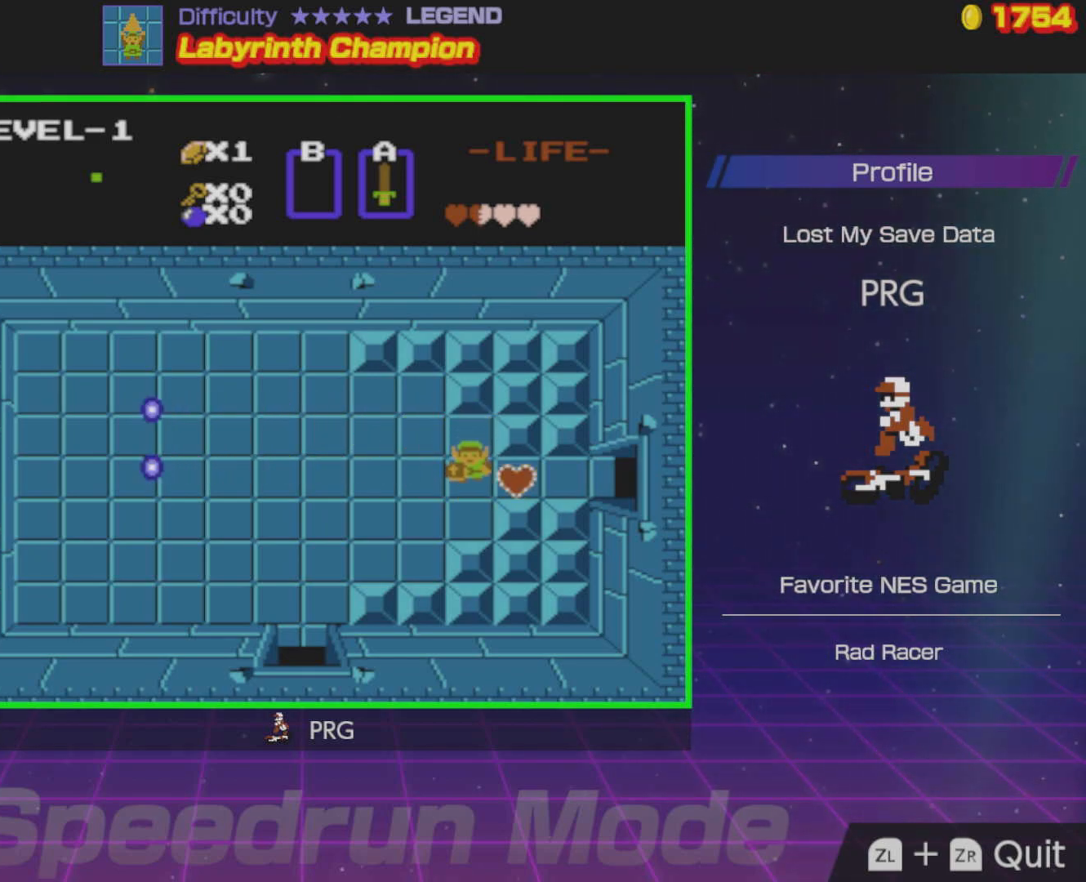
{"buttons": ["DPAD_RIGHT"], "events": [[17, "DPAD_RIGHT", "down"], [33, "DPAD_DOWN", "up"]]}
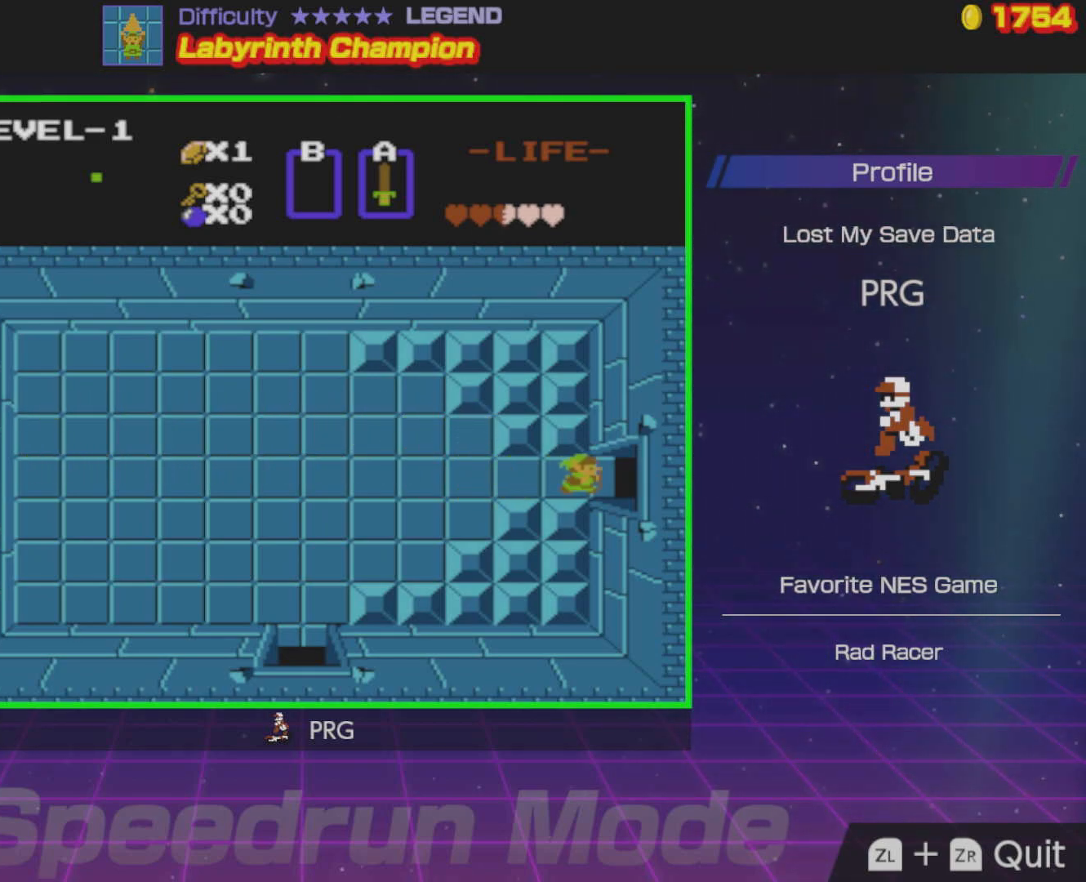
{"buttons": ["DPAD_RIGHT"], "events": []}
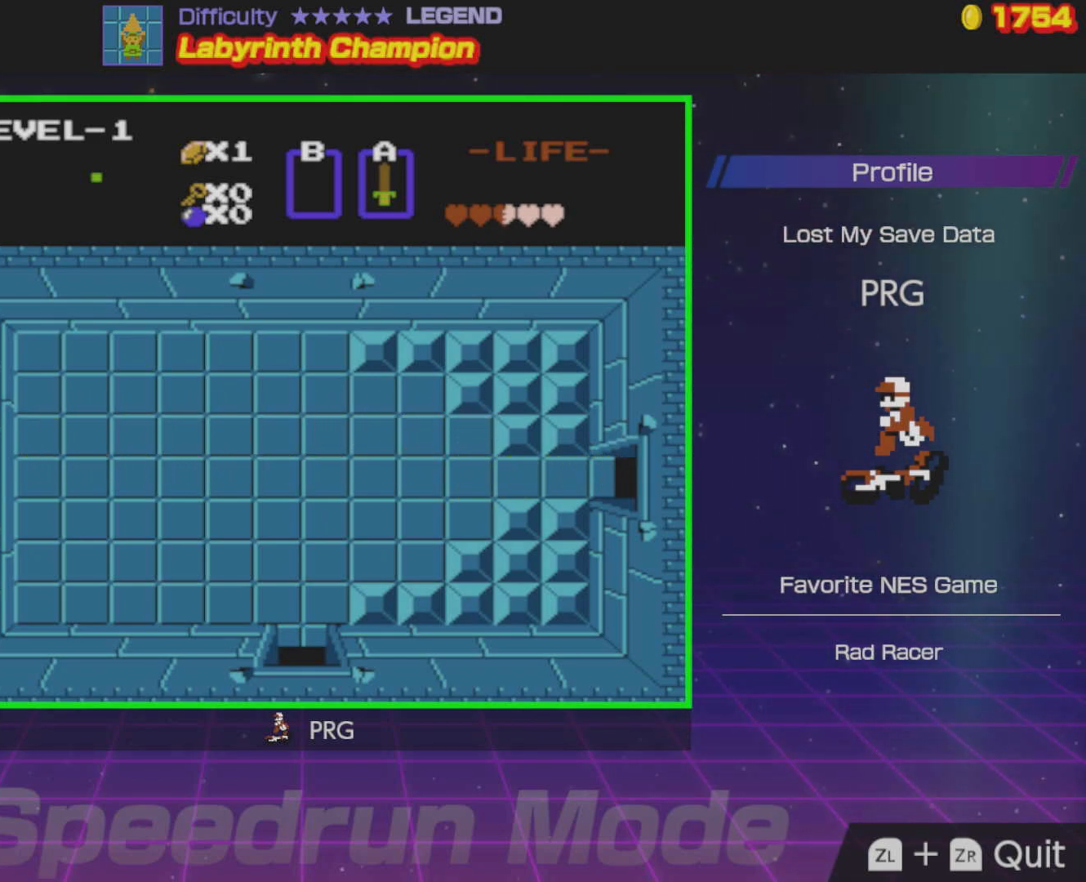
{"buttons": ["DPAD_RIGHT"], "events": [[200, "DPAD_RIGHT", "up"], [400, "DPAD_RIGHT", "down"]]}
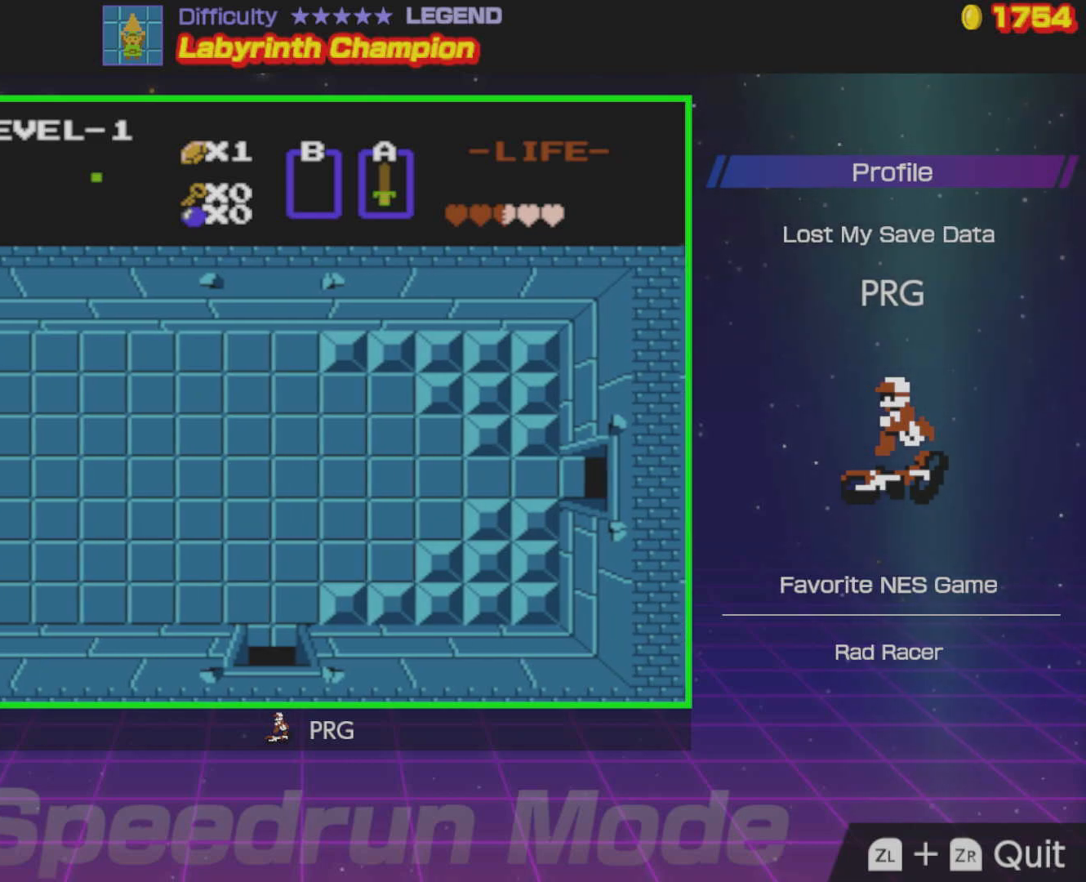
{"buttons": ["DPAD_RIGHT"], "events": []}
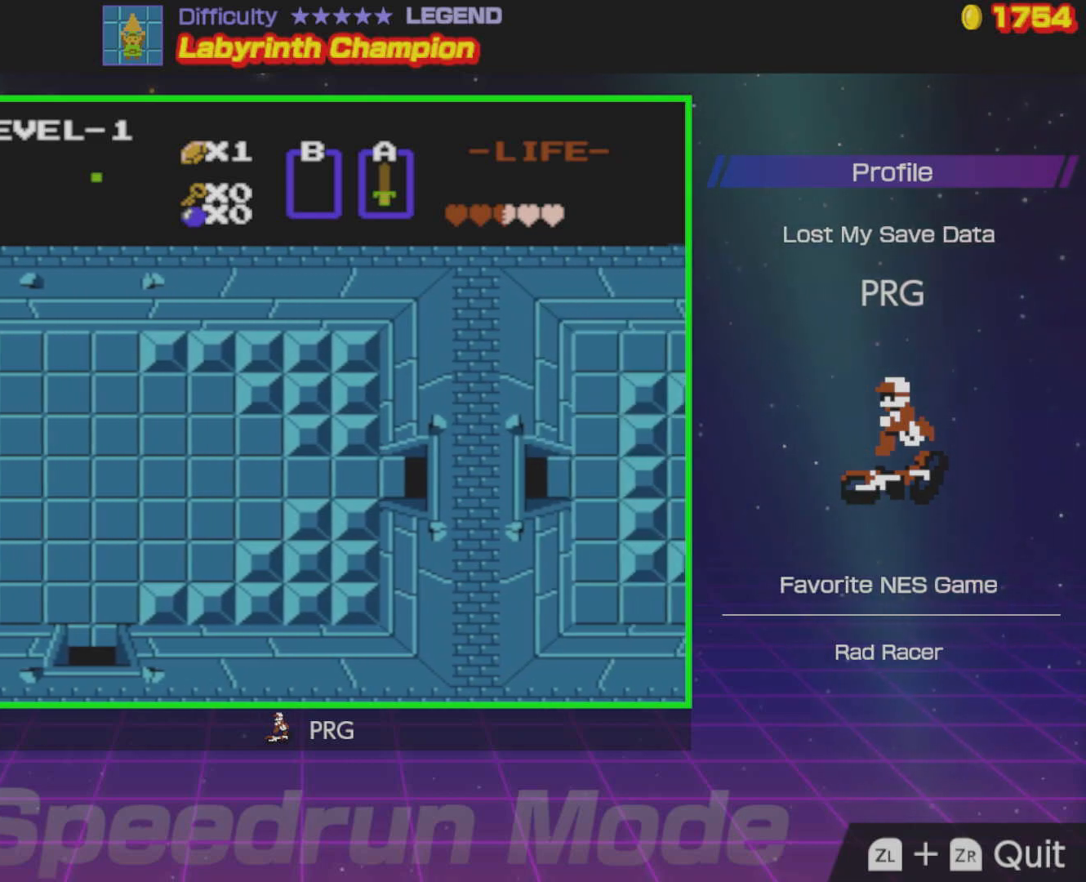
{"buttons": ["DPAD_RIGHT"], "events": []}
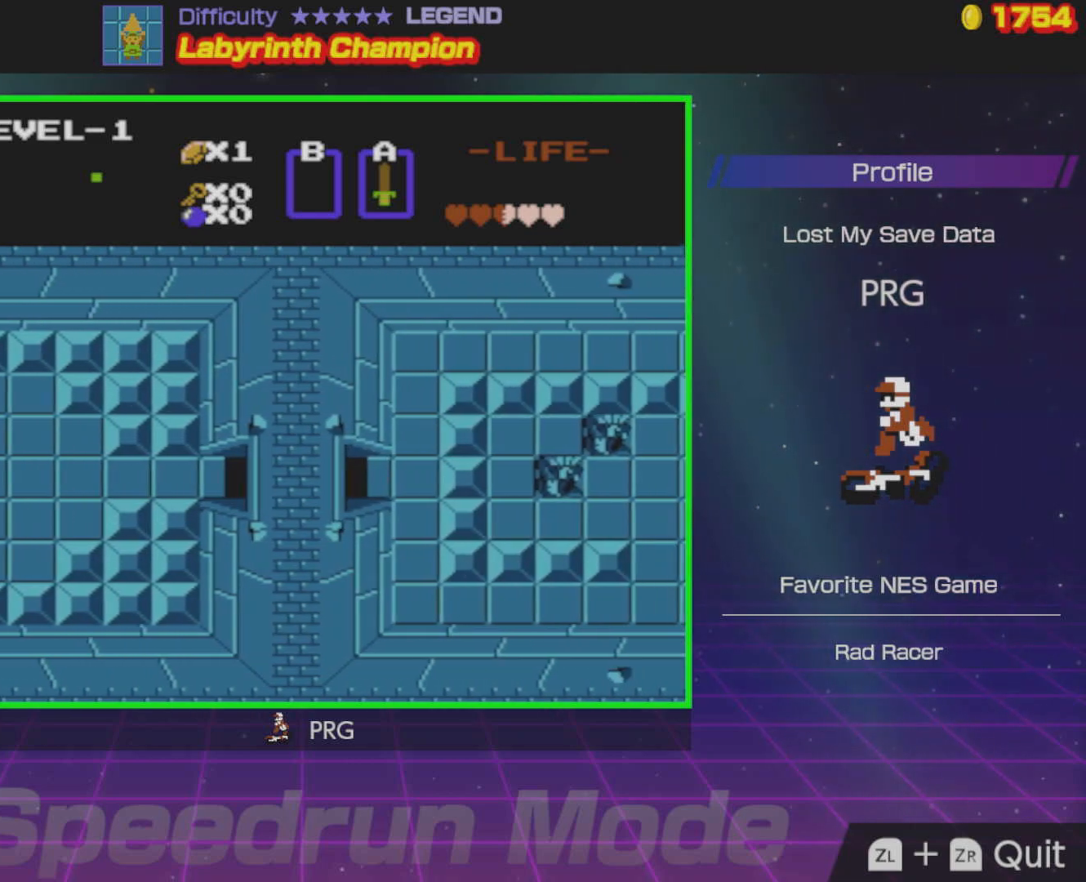
{"buttons": ["DPAD_RIGHT"], "events": []}
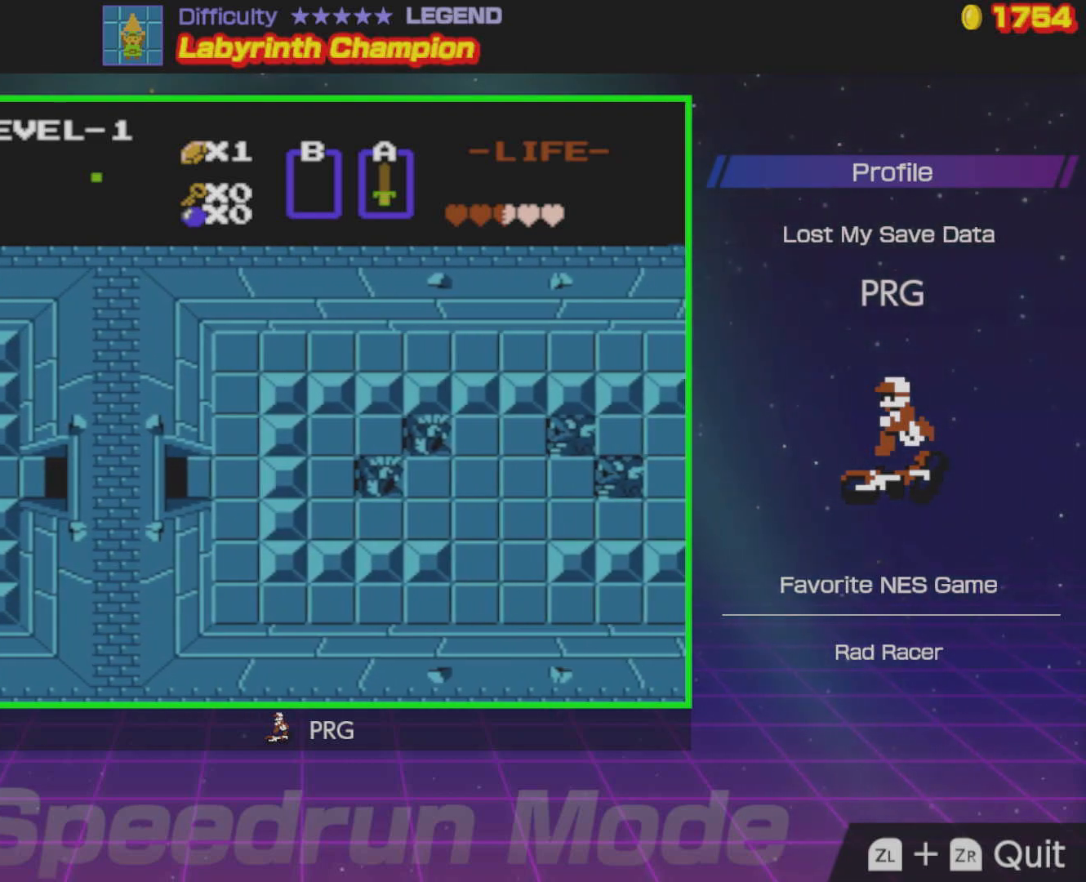
{"buttons": ["DPAD_RIGHT"], "events": []}
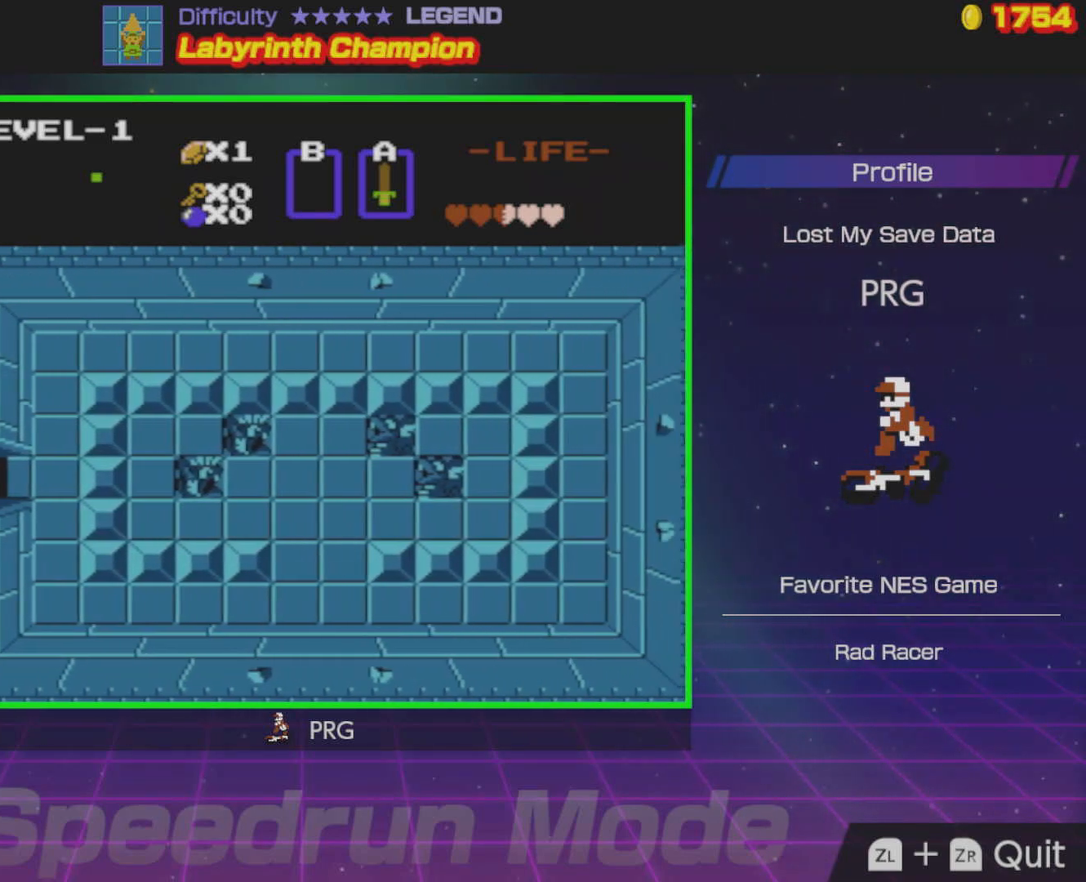
{"buttons": ["DPAD_RIGHT"], "events": []}
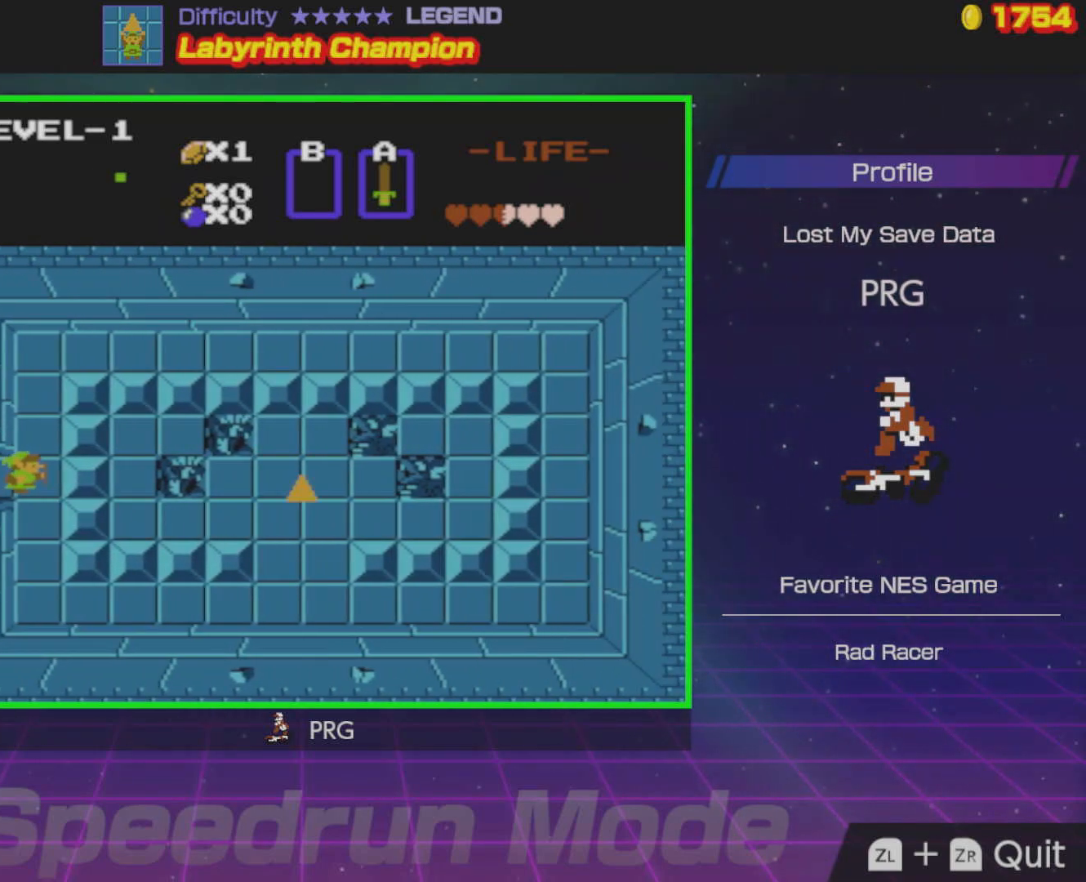
{"buttons": ["DPAD_DOWN"], "events": [[33, "DPAD_DOWN", "down"], [67, "DPAD_RIGHT", "up"]]}
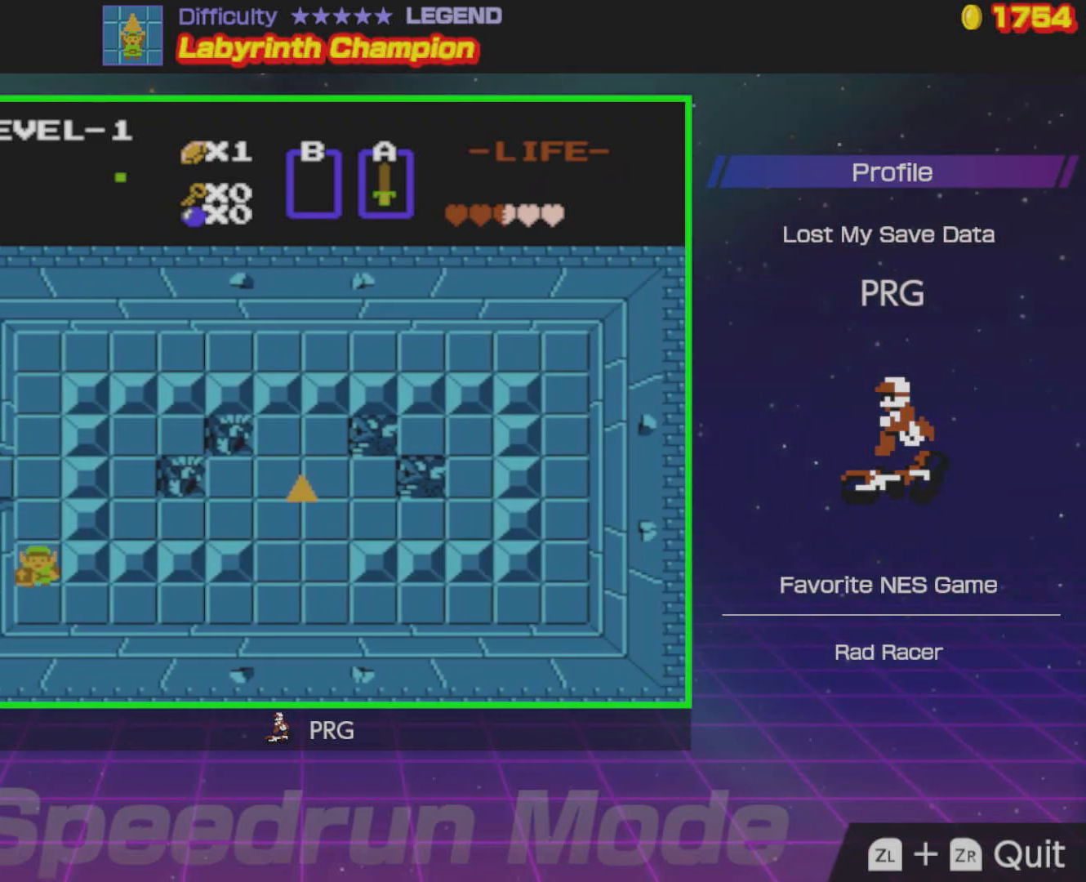
{"buttons": ["DPAD_RIGHT"], "events": [[150, "DPAD_RIGHT", "down"], [200, "DPAD_DOWN", "up"]]}
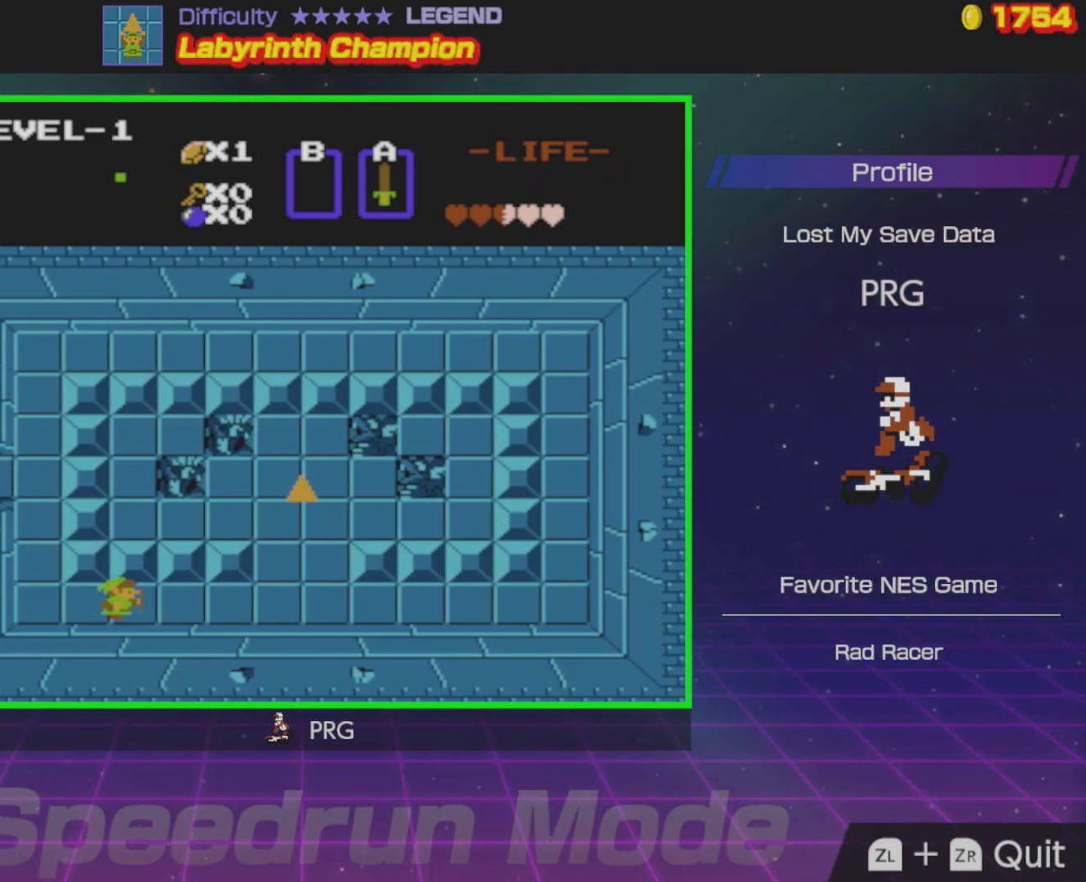
{"buttons": ["DPAD_RIGHT"], "events": []}
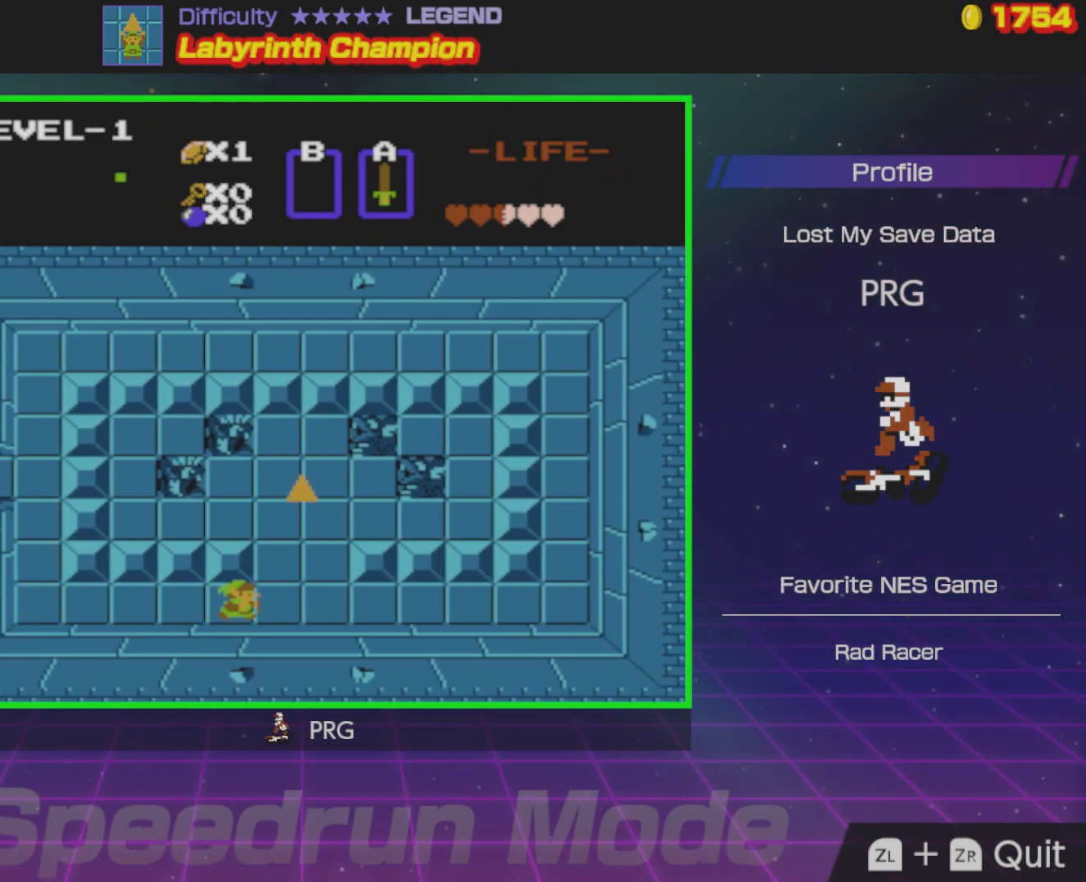
{"buttons": ["DPAD_UP"], "events": [[267, "DPAD_UP", "down"], [300, "DPAD_RIGHT", "up"]]}
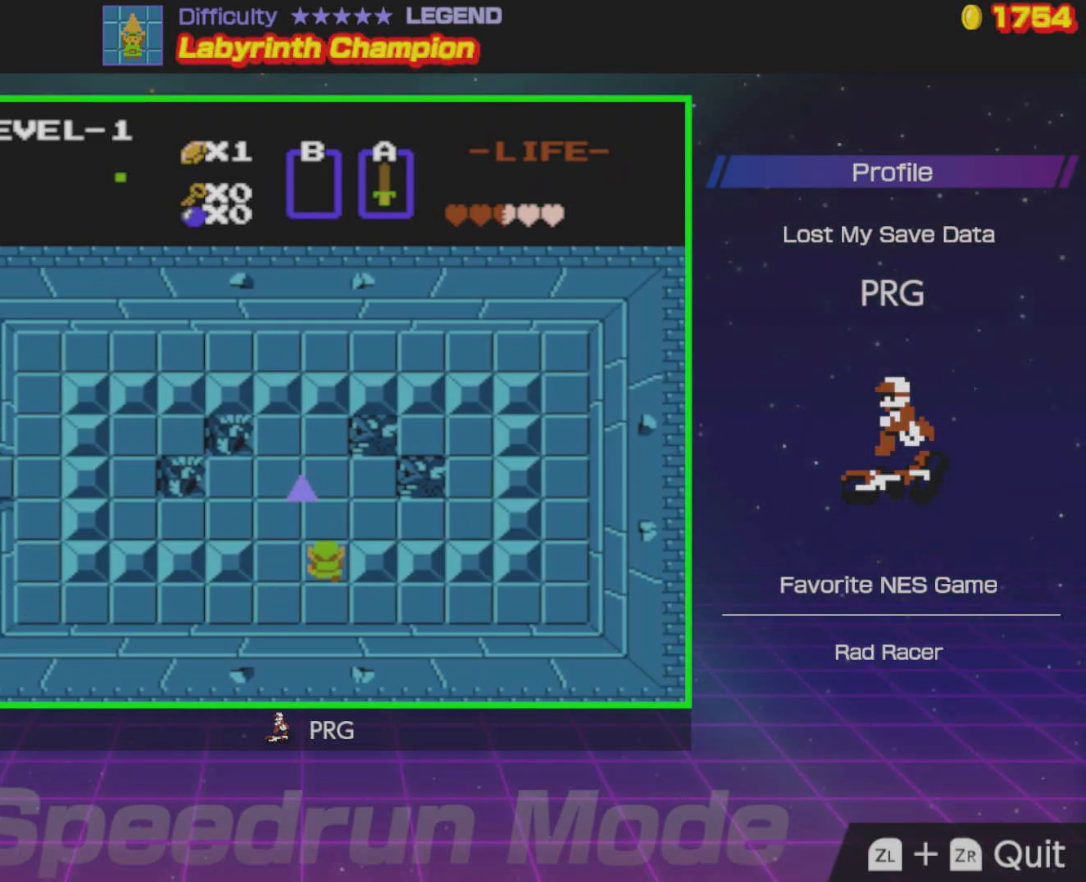
{"buttons": ["DPAD_UP", "DPAD_LEFT"], "events": [[217, "DPAD_LEFT", "down"], [350, "DPAD_UP", "up"], [450, "DPAD_UP", "down"]]}
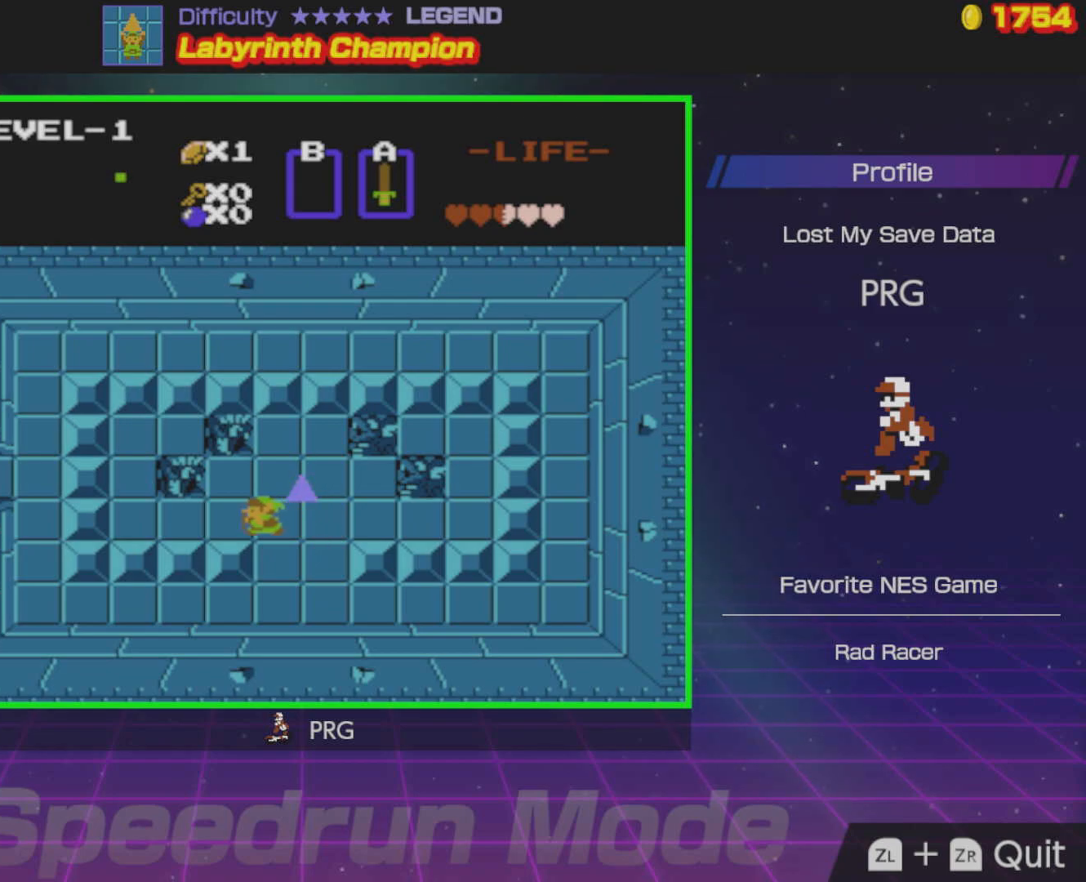
{"buttons": ["DPAD_RIGHT"], "events": [[83, "DPAD_LEFT", "up"], [117, "DPAD_RIGHT", "down"], [150, "DPAD_UP", "up"]]}
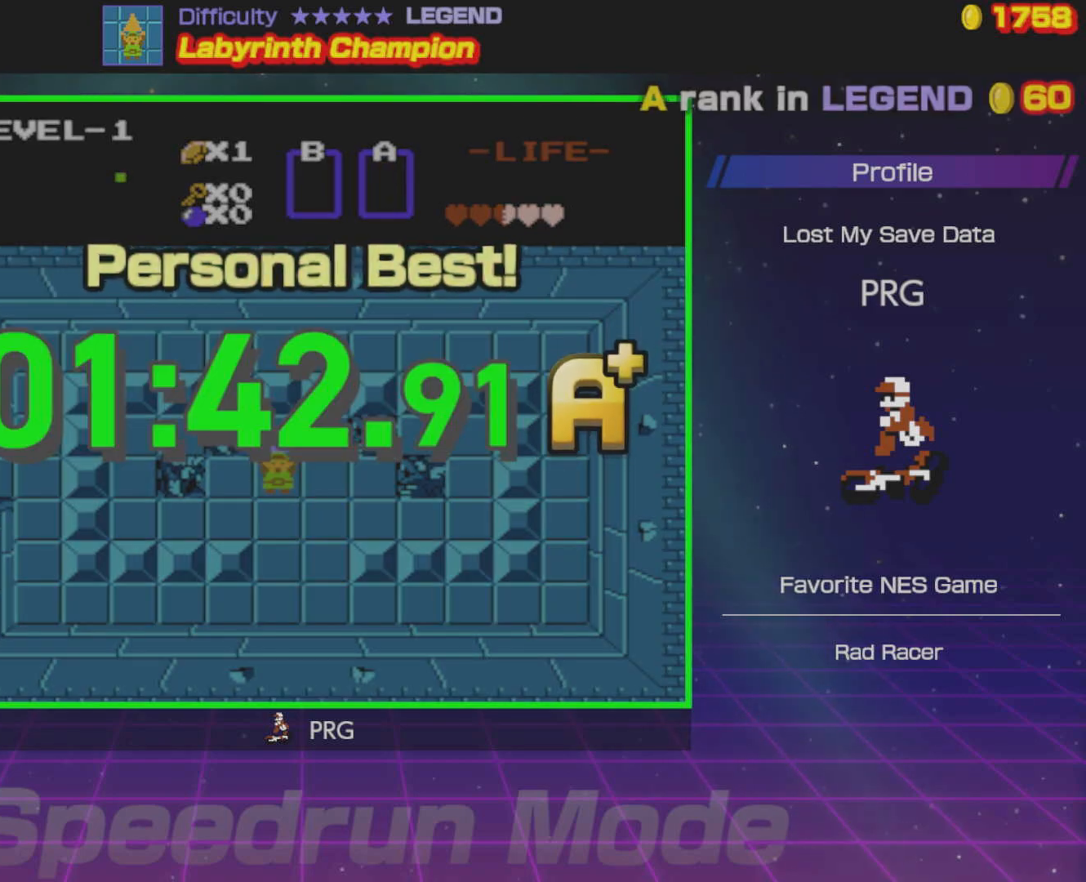
{"buttons": [], "events": [[83, "DPAD_RIGHT", "up"]]}
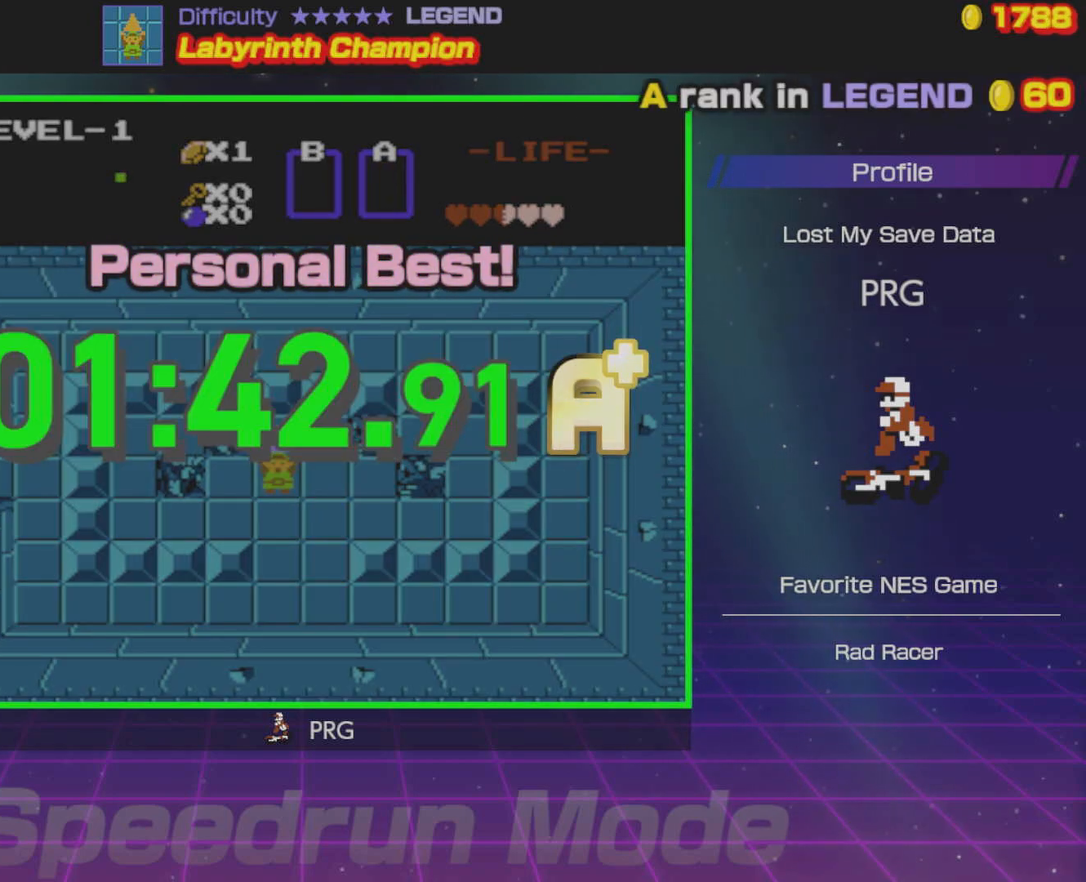
{"buttons": [], "events": []}